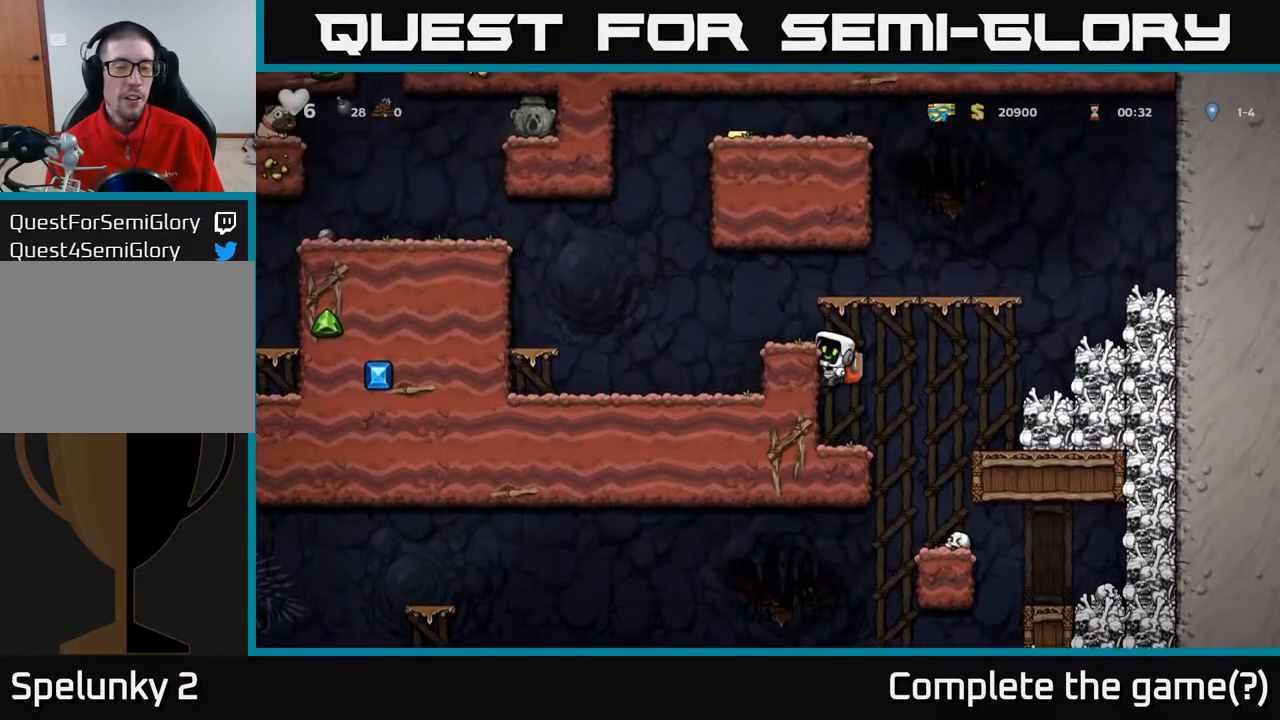
Gameplay with a controller (Xbox layout); each line is a JSON object with the inputs held at the frame after it. "events" lists button and stick changes between this image and that frame as [ms after this image, input, new state], when the widget could be followed in between.
{"buttons": ["A", "DPAD_LEFT"], "left_stick": "center", "right_stick": "center", "events": [[67, "A", "down"], [217, "A", "up"], [433, "A", "down"]]}
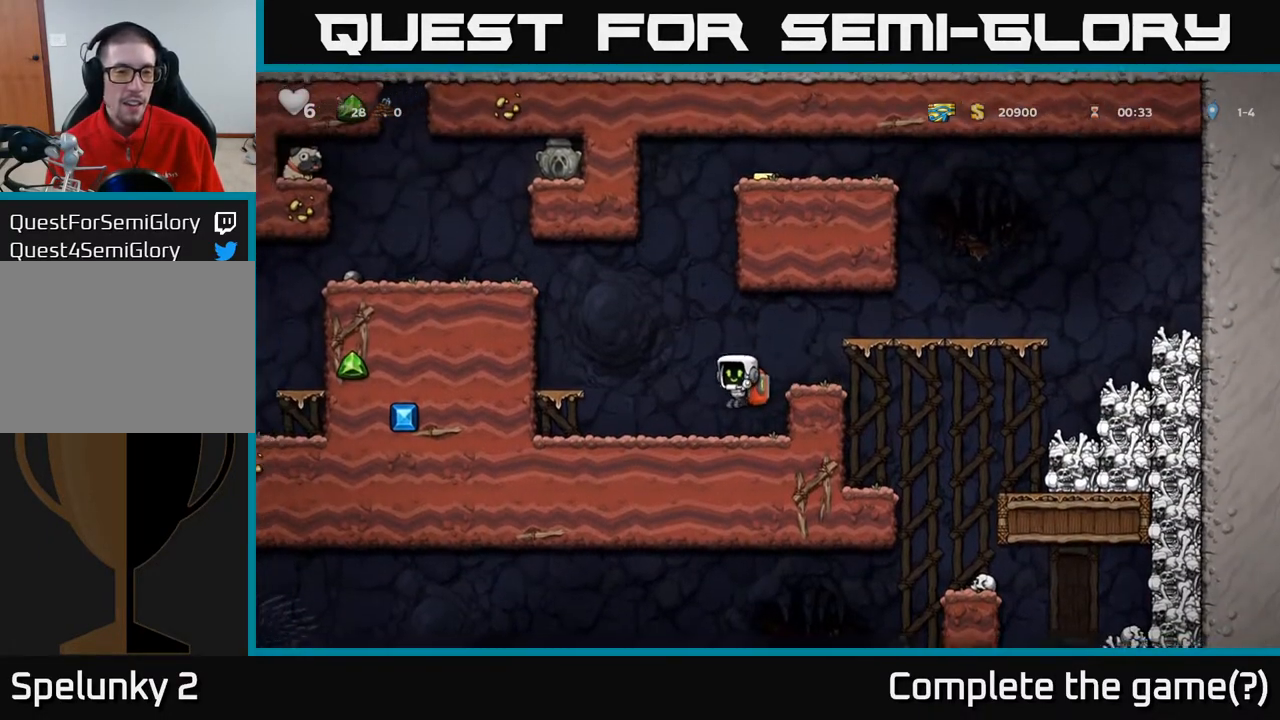
{"buttons": ["A"], "left_stick": "center", "right_stick": "center", "events": [[200, "A", "up"], [317, "DPAD_LEFT", "up"], [333, "A", "down"]]}
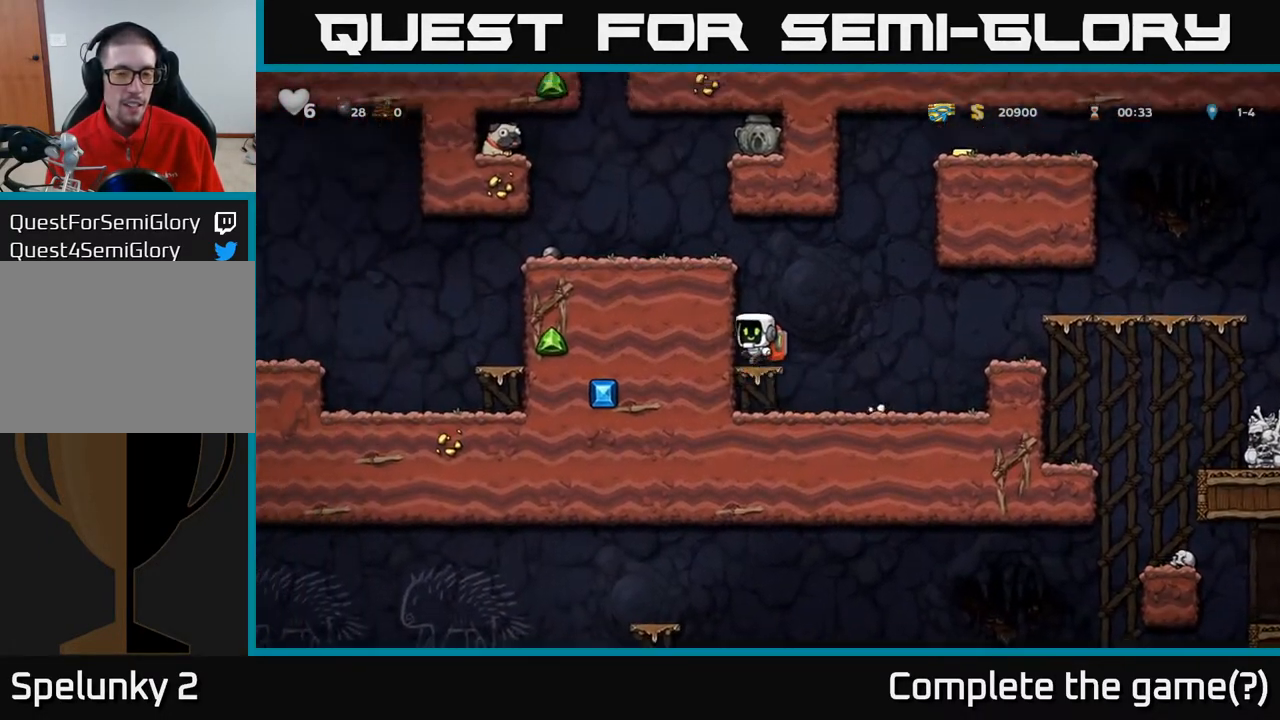
{"buttons": ["DPAD_LEFT"], "left_stick": "center", "right_stick": "center", "events": [[33, "A", "up"], [67, "DPAD_LEFT", "down"], [183, "DPAD_LEFT", "up"], [283, "A", "down"], [367, "DPAD_LEFT", "down"], [500, "A", "up"]]}
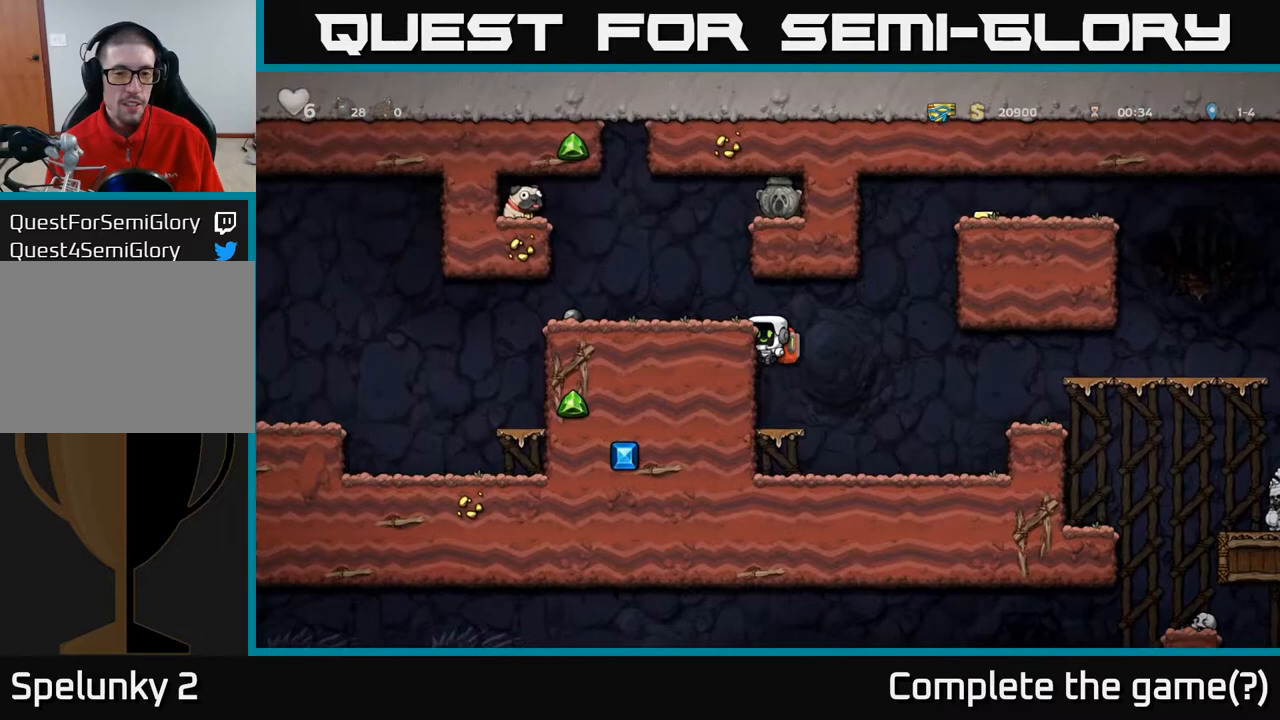
{"buttons": ["DPAD_LEFT"], "left_stick": "center", "right_stick": "center", "events": [[150, "A", "down"], [317, "A", "up"]]}
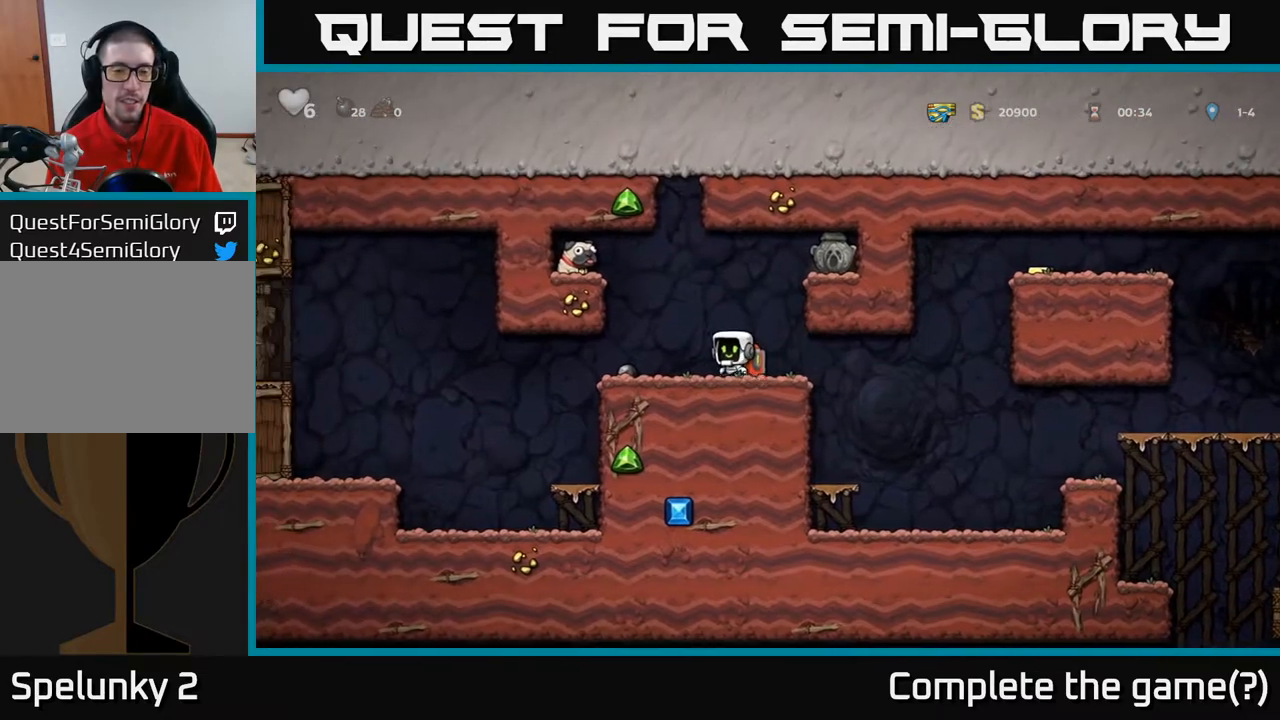
{"buttons": ["DPAD_DOWN"], "left_stick": "center", "right_stick": "center", "events": [[67, "A", "down"], [417, "A", "up"], [433, "DPAD_DOWN", "down"], [450, "DPAD_LEFT", "up"]]}
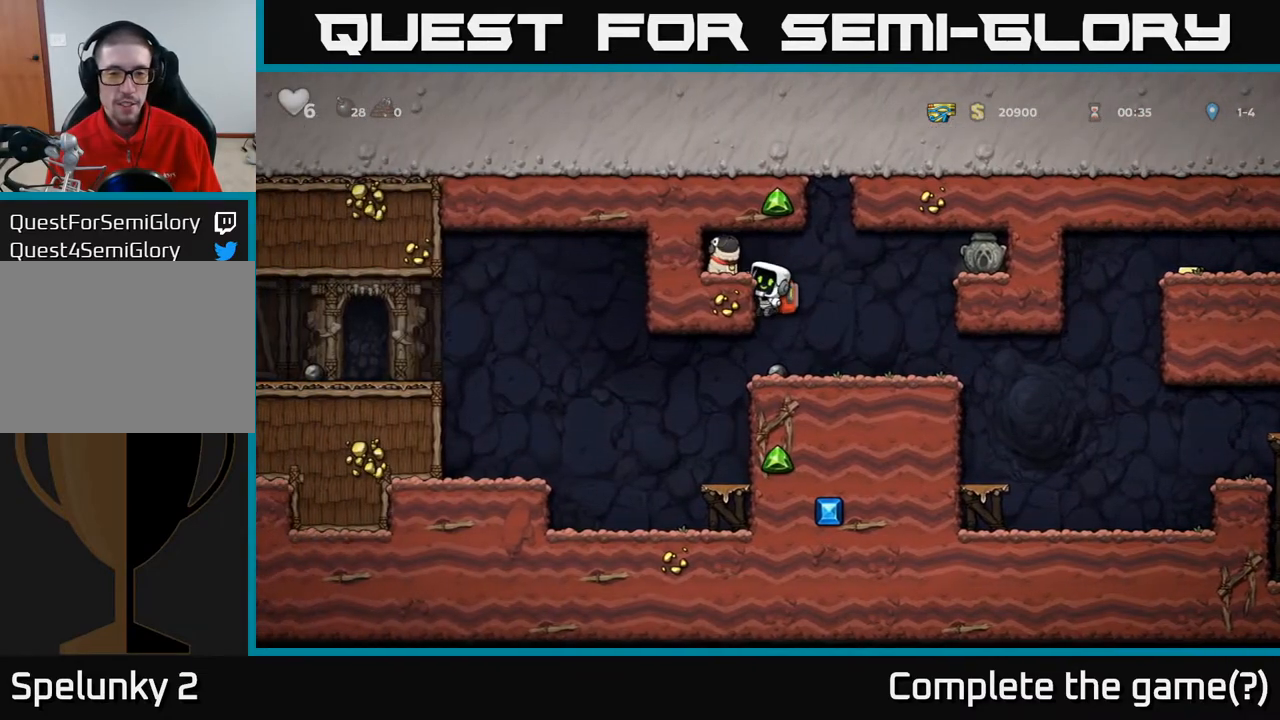
{"buttons": ["DPAD_LEFT"], "left_stick": "center", "right_stick": "center", "events": [[167, "DPAD_DOWN", "up"], [250, "A", "down"], [333, "DPAD_LEFT", "down"], [417, "A", "up"]]}
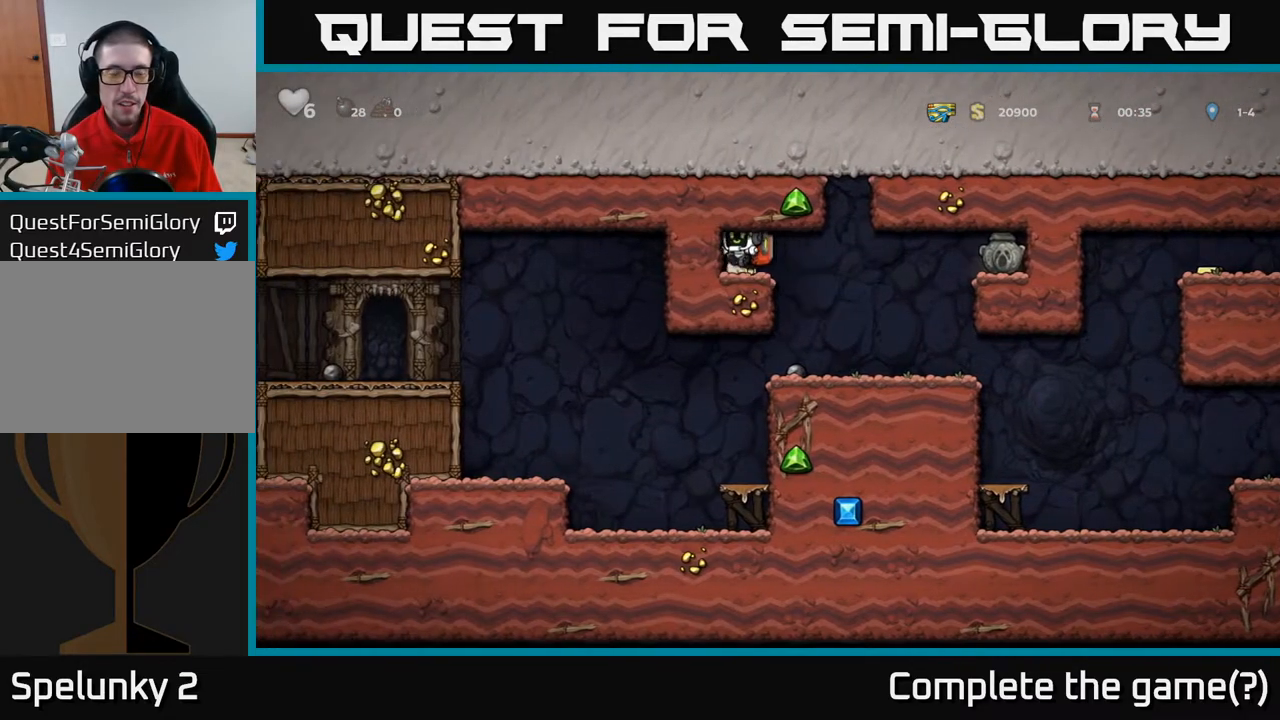
{"buttons": ["DPAD_RIGHT"], "left_stick": "center", "right_stick": "center", "events": [[33, "DPAD_DOWN", "down"], [33, "DPAD_LEFT", "up"], [167, "X", "down"], [217, "DPAD_RIGHT", "down"], [267, "DPAD_DOWN", "up"], [283, "X", "up"]]}
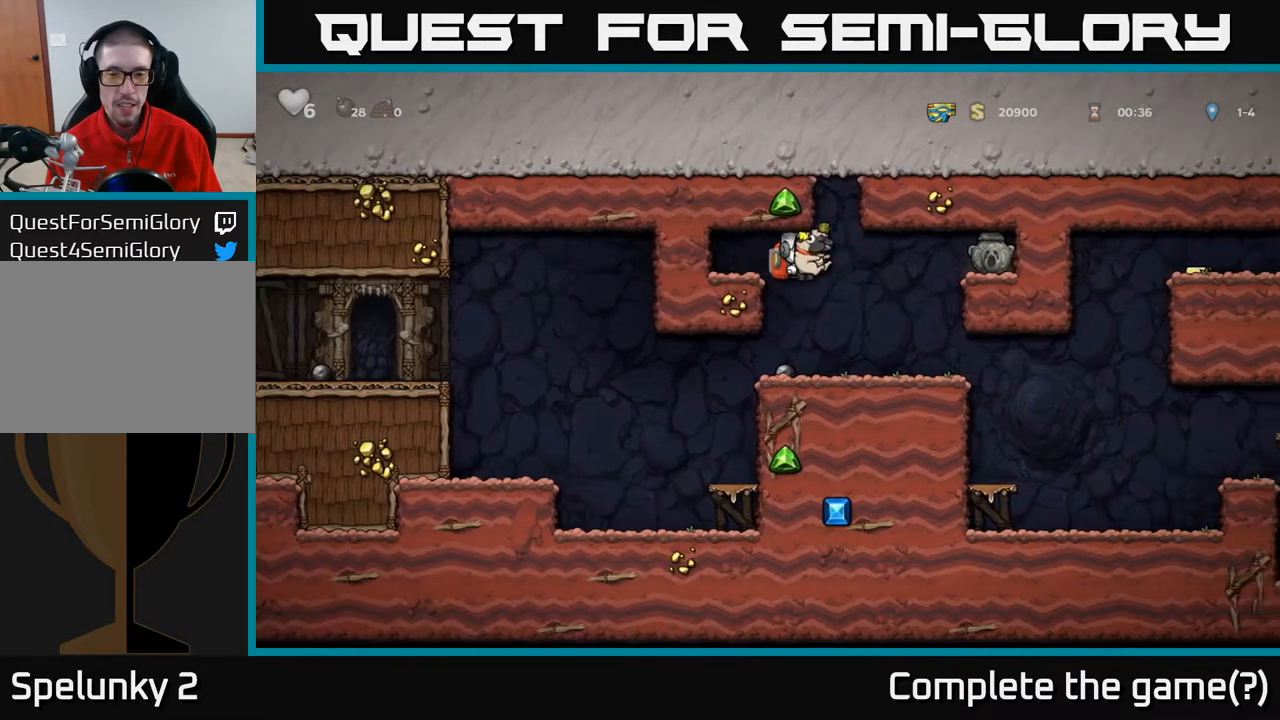
{"buttons": ["A", "DPAD_RIGHT"], "left_stick": "center", "right_stick": "center", "events": [[400, "A", "down"]]}
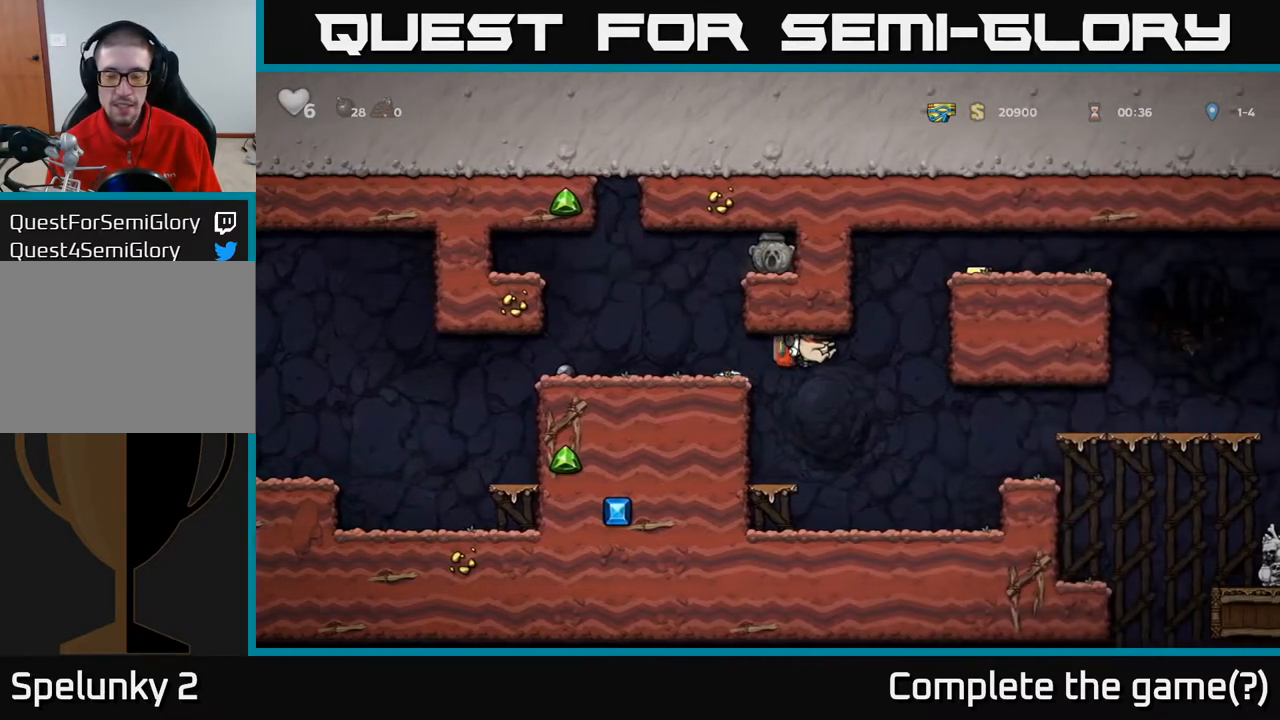
{"buttons": ["A", "DPAD_RIGHT"], "left_stick": "center", "right_stick": "center", "events": [[100, "A", "up"], [383, "A", "down"]]}
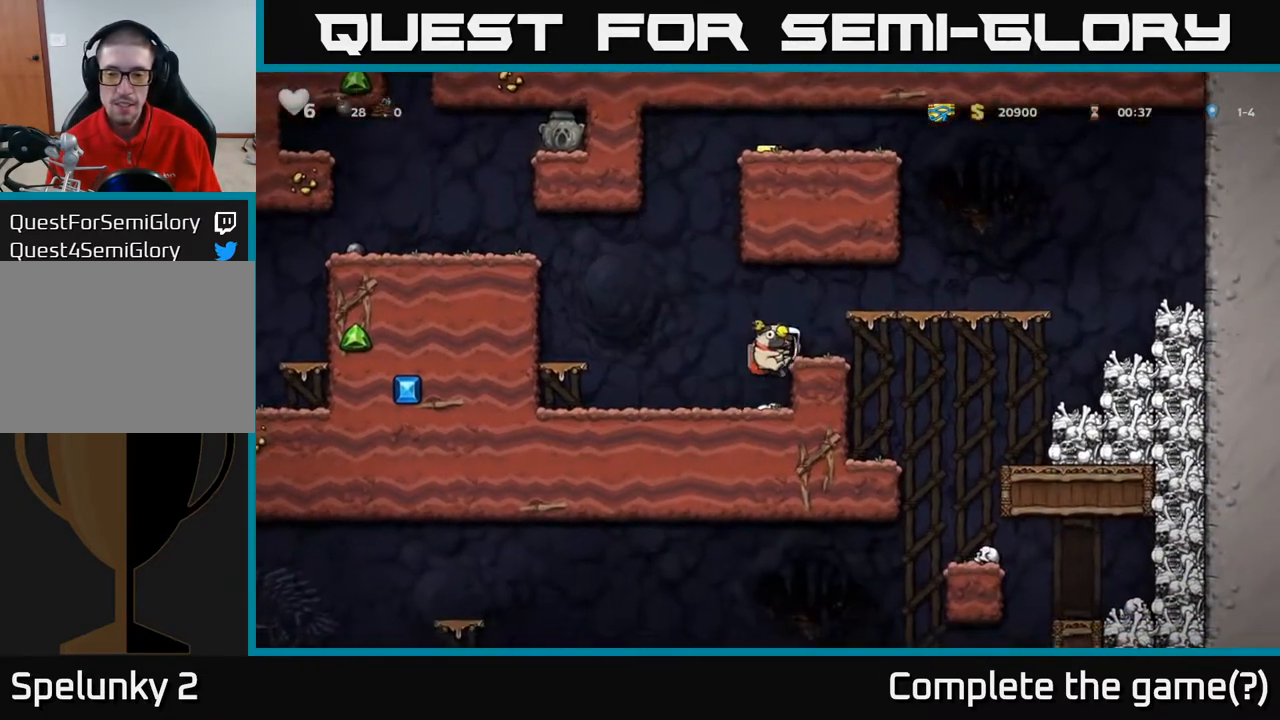
{"buttons": [], "left_stick": "center", "right_stick": "center", "events": [[67, "A", "up"], [483, "DPAD_RIGHT", "up"]]}
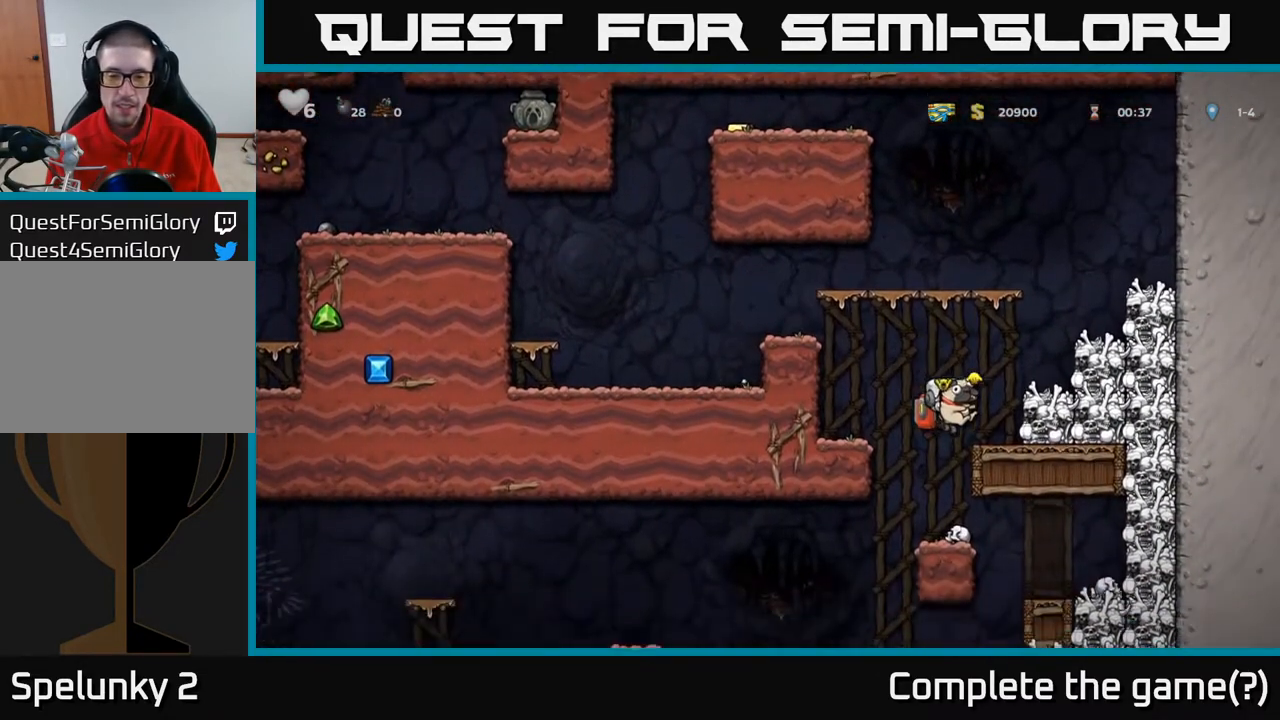
{"buttons": ["A", "DPAD_LEFT"], "left_stick": "center", "right_stick": "center", "events": [[67, "DPAD_LEFT", "down"], [500, "A", "down"]]}
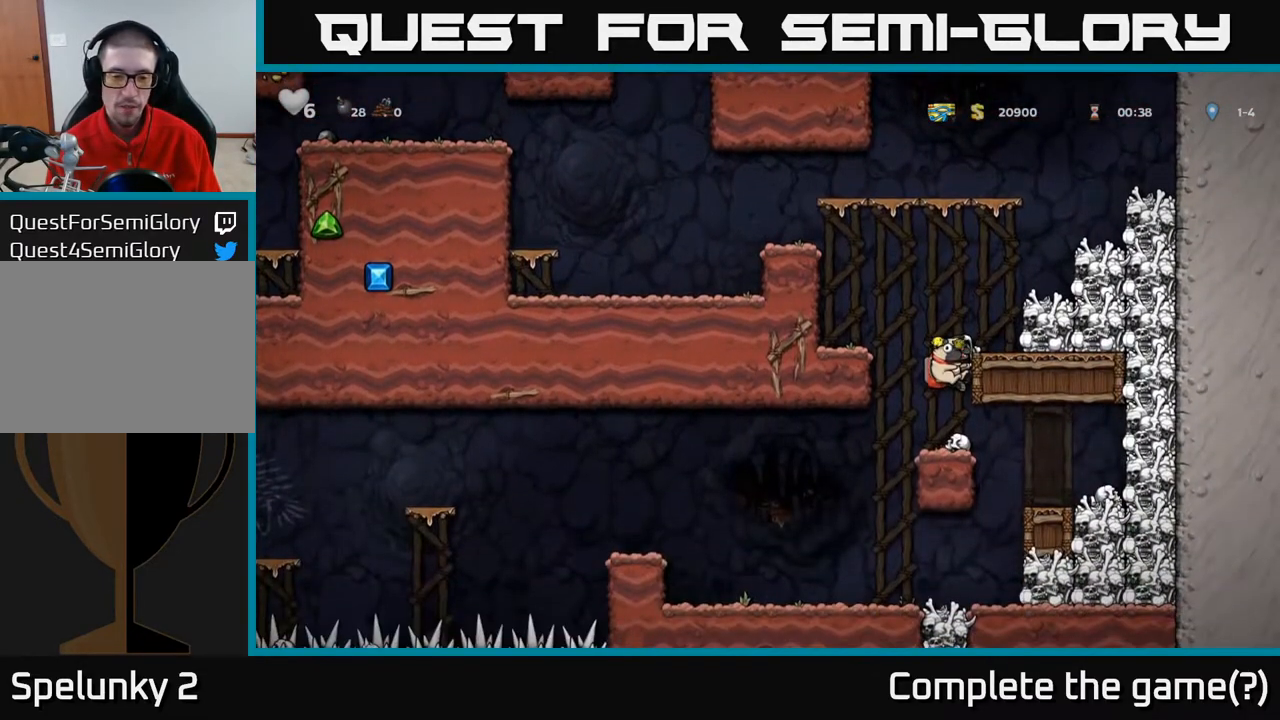
{"buttons": [], "left_stick": "center", "right_stick": "center", "events": [[33, "DPAD_LEFT", "up"], [50, "DPAD_DOWN", "down"], [133, "A", "up"], [250, "DPAD_DOWN", "up"], [267, "DPAD_LEFT", "down"], [467, "DPAD_LEFT", "up"]]}
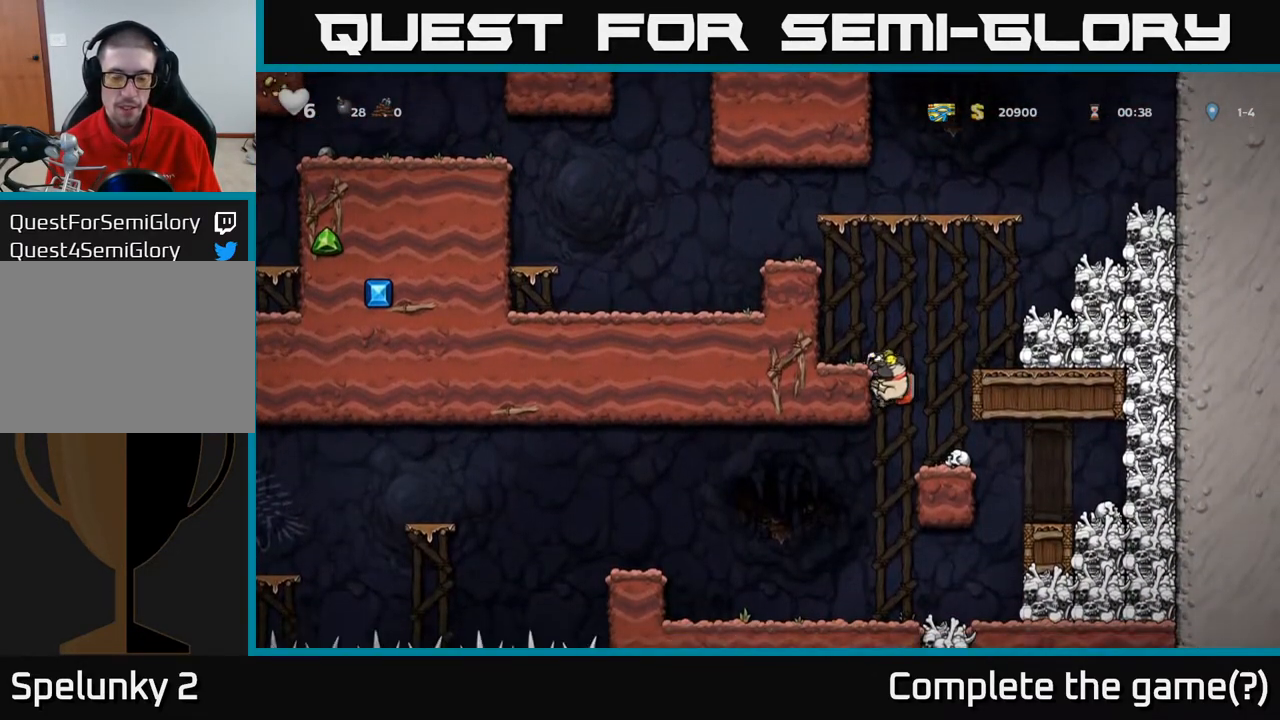
{"buttons": ["DPAD_DOWN"], "left_stick": "center", "right_stick": "center", "events": [[300, "DPAD_DOWN", "down"], [367, "A", "down"], [467, "A", "up"]]}
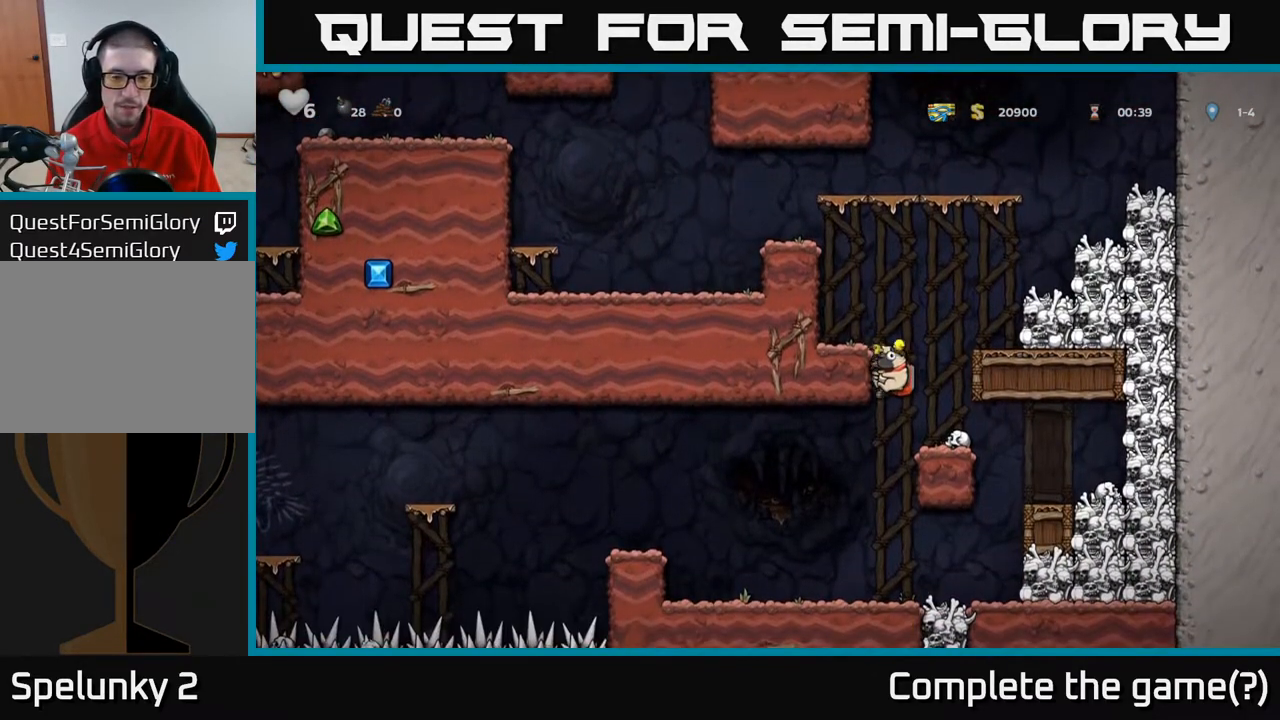
{"buttons": ["A", "DPAD_LEFT"], "left_stick": "center", "right_stick": "center", "events": [[17, "DPAD_DOWN", "up"], [83, "DPAD_LEFT", "down"], [400, "A", "down"]]}
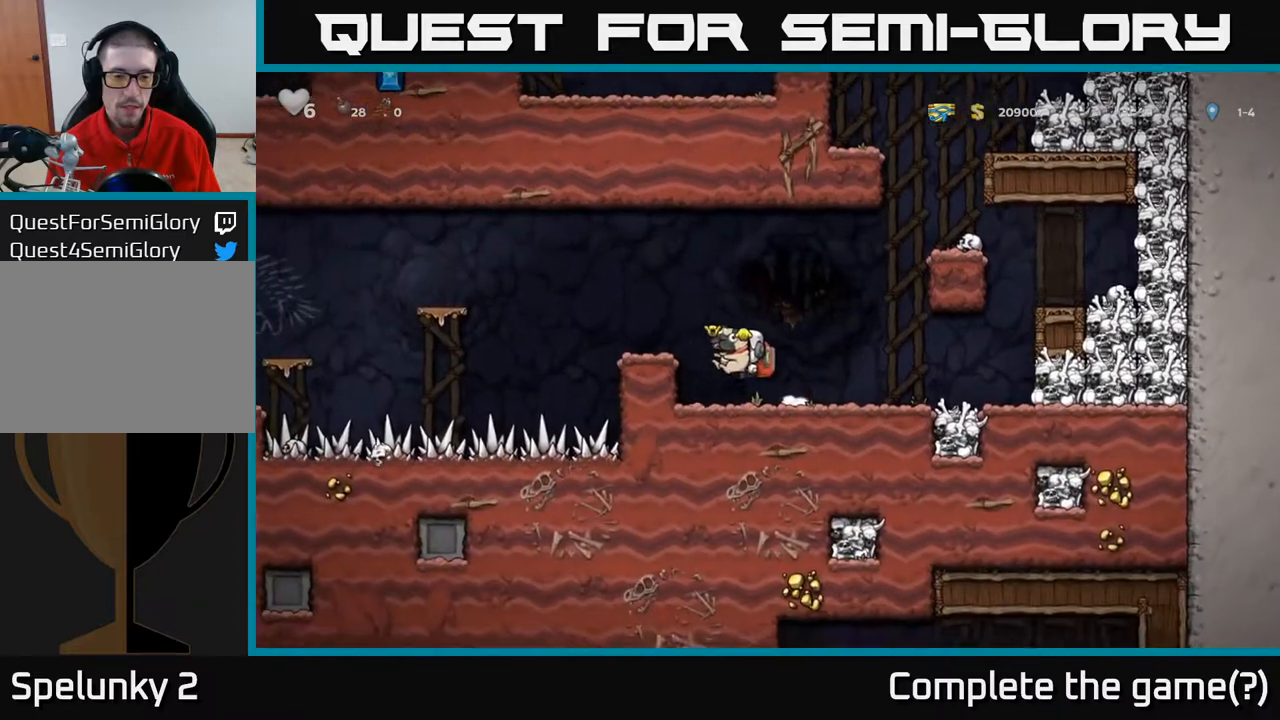
{"buttons": ["A", "DPAD_LEFT"], "left_stick": "center", "right_stick": "center", "events": [[100, "A", "up"], [133, "DPAD_LEFT", "up"], [350, "DPAD_LEFT", "down"], [383, "A", "down"]]}
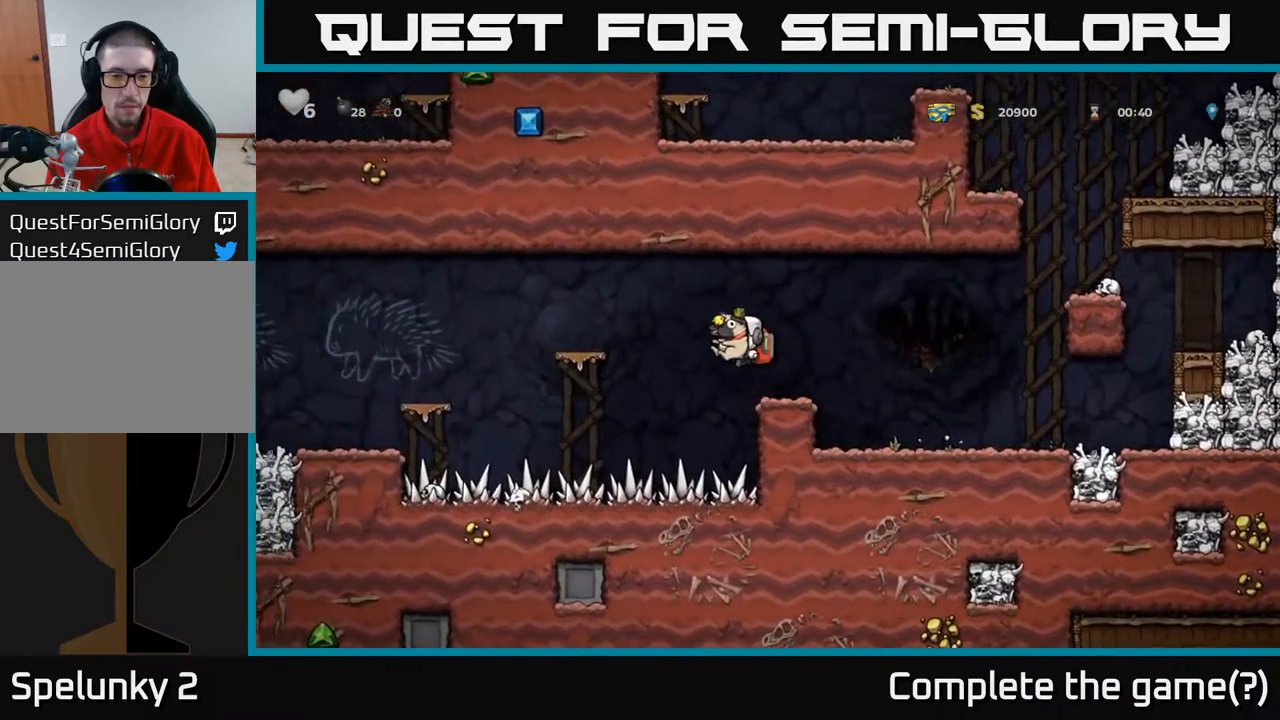
{"buttons": ["A", "DPAD_LEFT"], "left_stick": "center", "right_stick": "center", "events": [[167, "A", "up"], [250, "DPAD_LEFT", "up"], [350, "DPAD_LEFT", "down"], [450, "A", "down"]]}
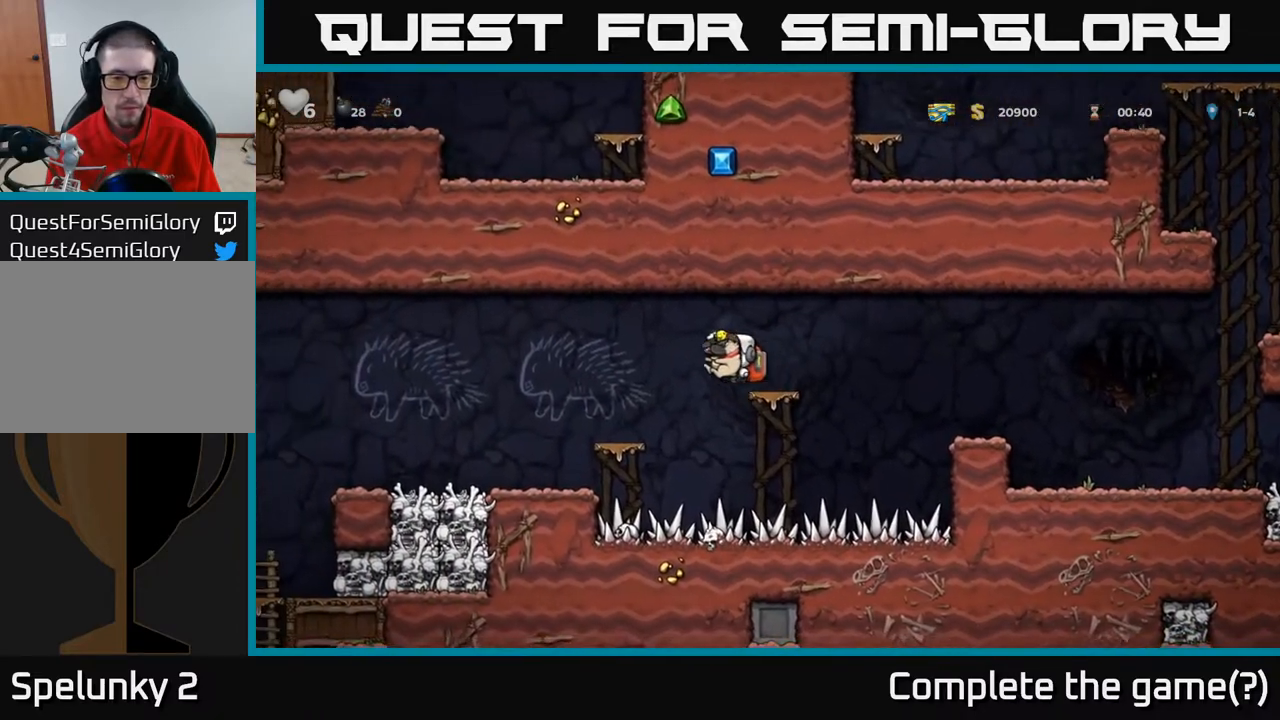
{"buttons": ["DPAD_LEFT"], "left_stick": "center", "right_stick": "center", "events": [[117, "A", "up"]]}
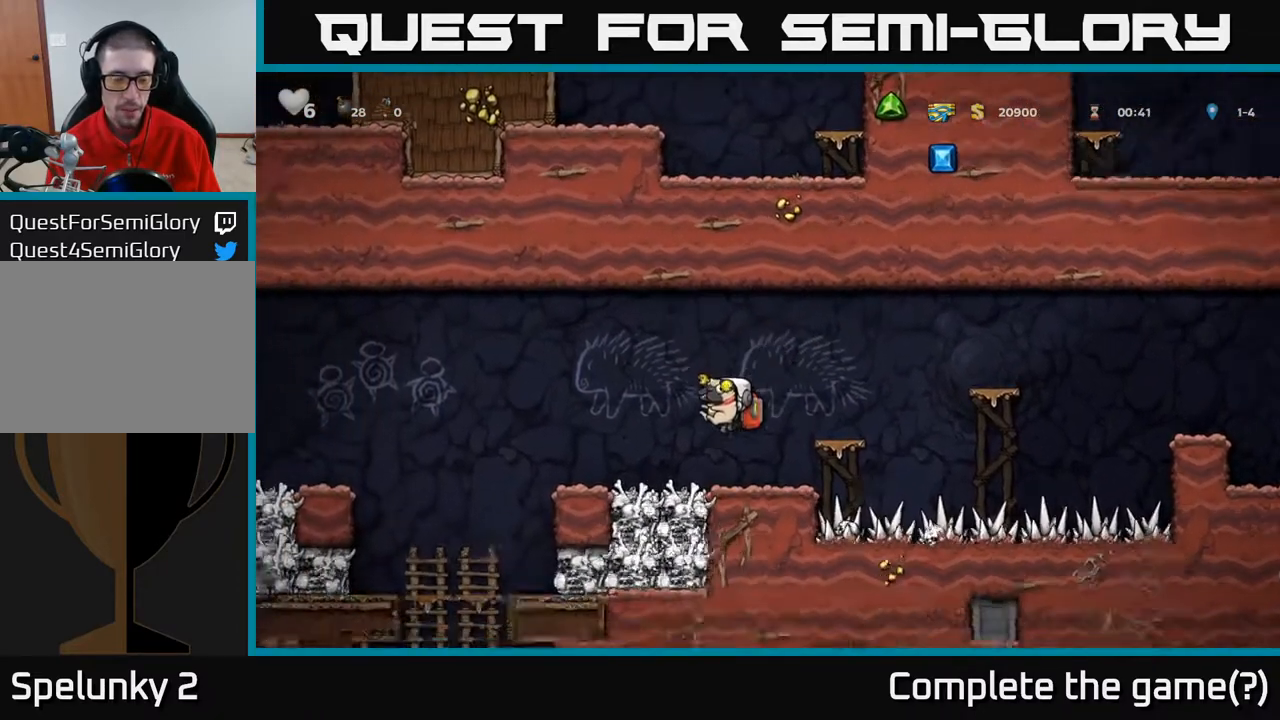
{"buttons": ["DPAD_DOWN"], "left_stick": "center", "right_stick": "center", "events": [[117, "A", "down"], [250, "A", "up"], [467, "DPAD_DOWN", "down"], [467, "DPAD_LEFT", "up"]]}
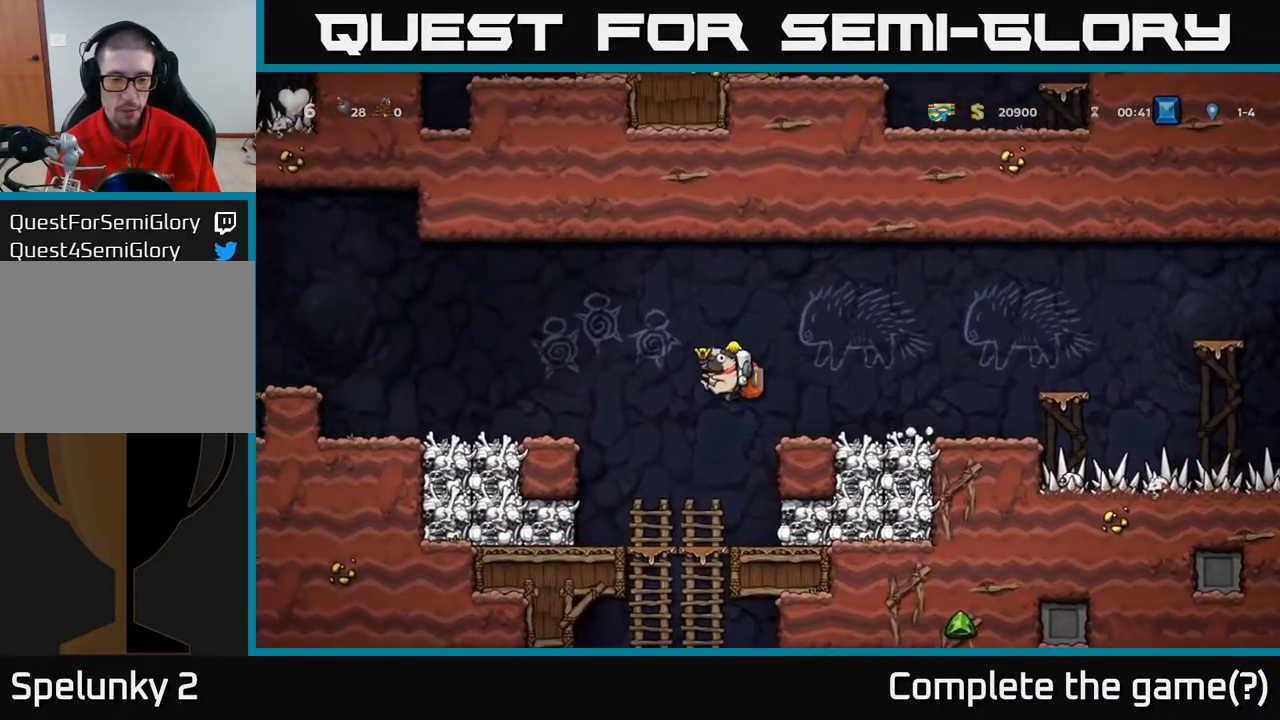
{"buttons": [], "left_stick": "center", "right_stick": "center", "events": [[283, "A", "down"], [450, "A", "up"], [467, "DPAD_DOWN", "up"]]}
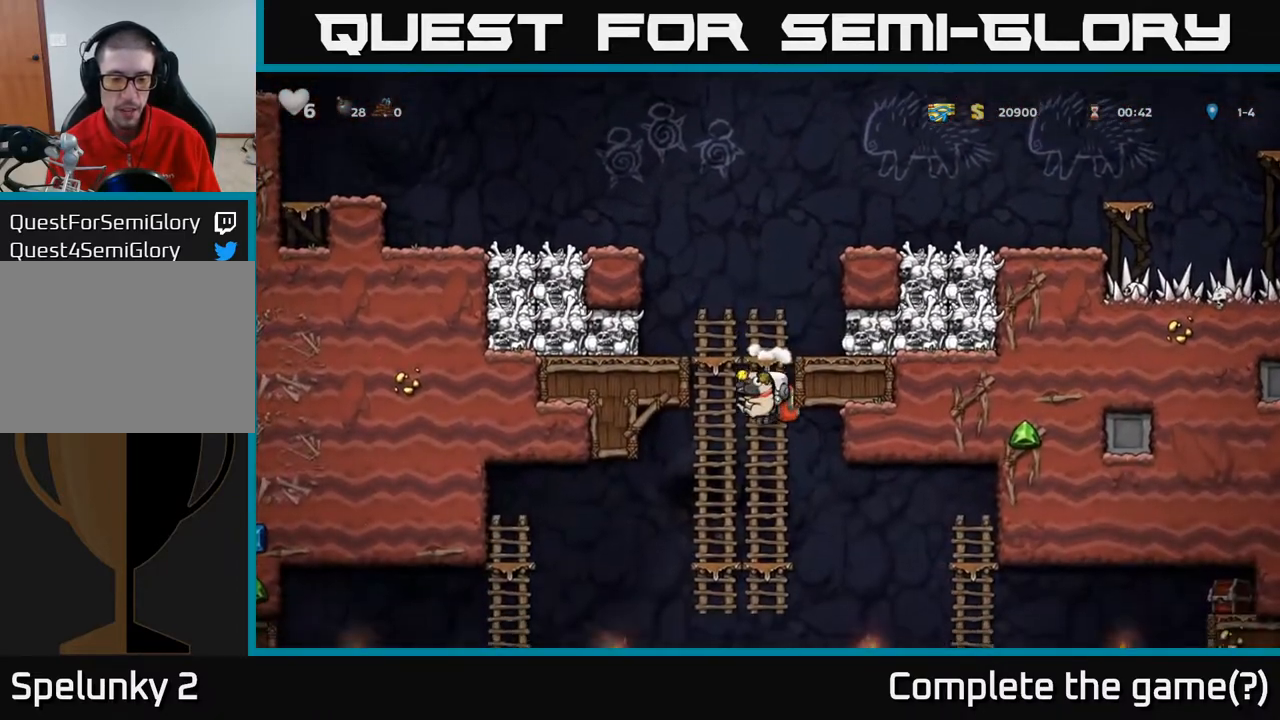
{"buttons": [], "left_stick": "center", "right_stick": "center", "events": []}
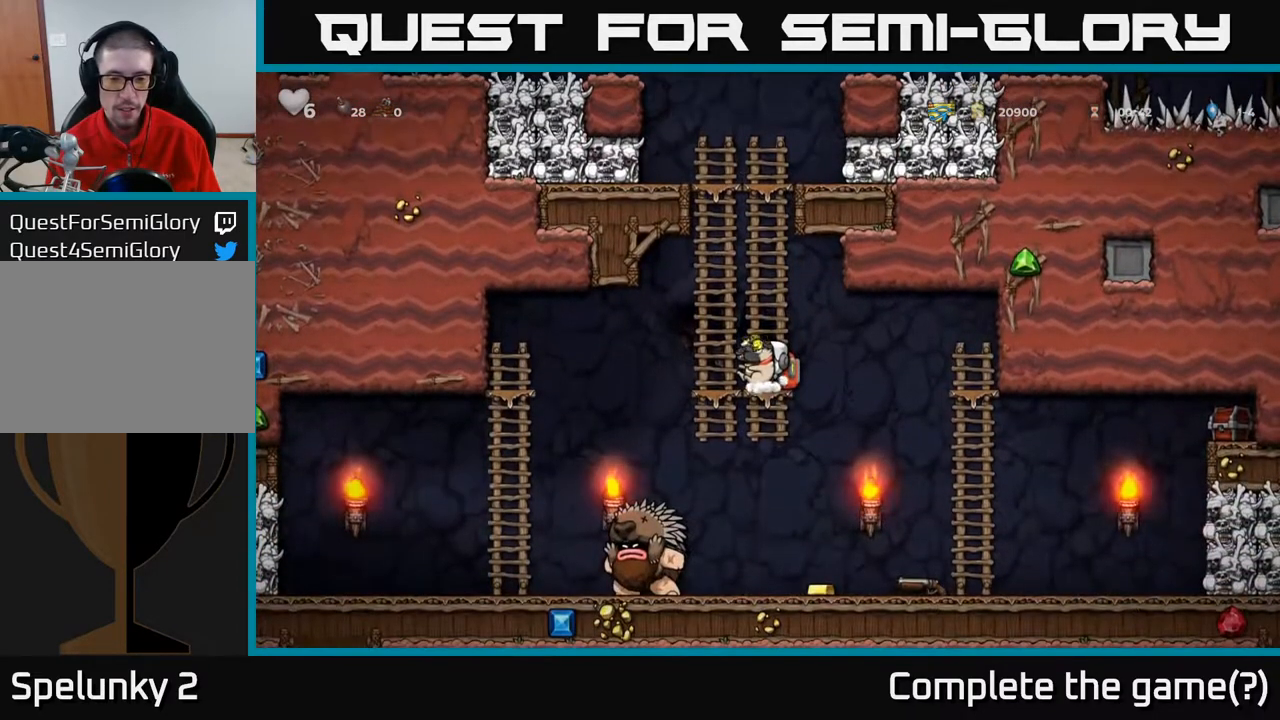
{"buttons": ["DPAD_UP"], "left_stick": "center", "right_stick": "center", "events": [[33, "DPAD_UP", "down"], [133, "A", "down"], [300, "A", "up"]]}
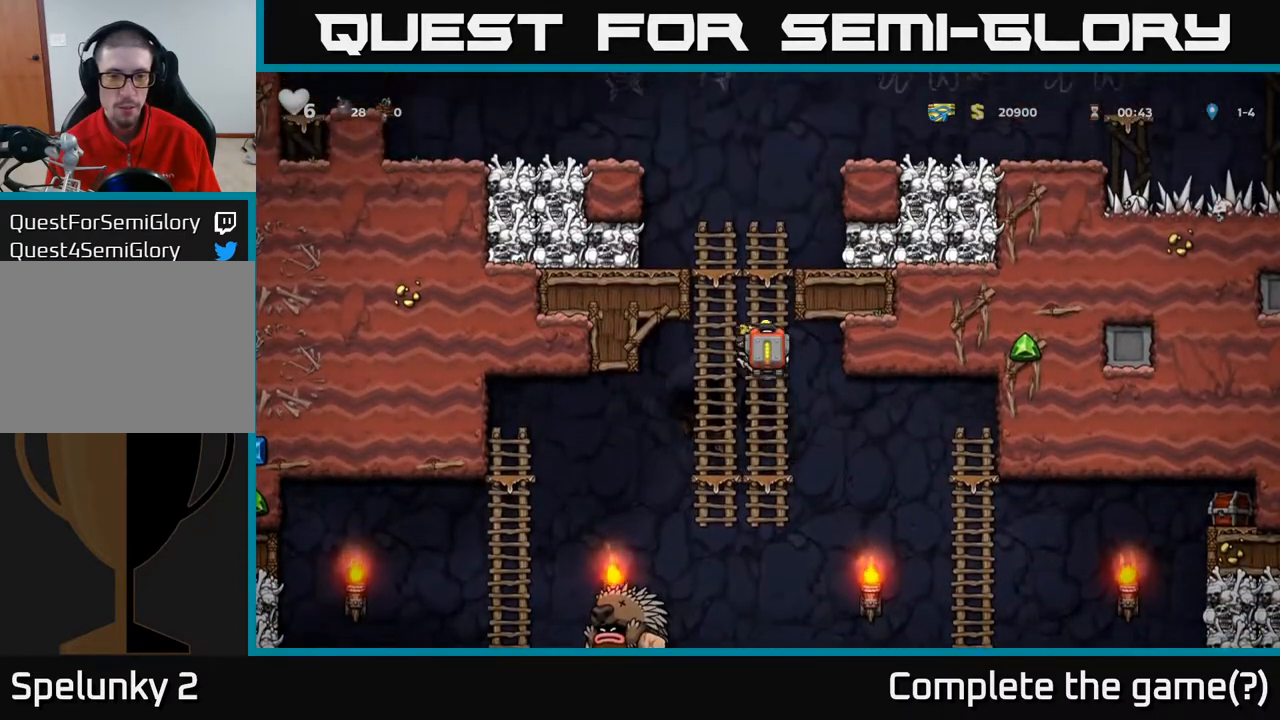
{"buttons": [], "left_stick": "center", "right_stick": "center", "events": [[150, "A", "down"], [317, "DPAD_RIGHT", "down"], [317, "DPAD_UP", "up"], [383, "A", "up"], [483, "DPAD_RIGHT", "up"]]}
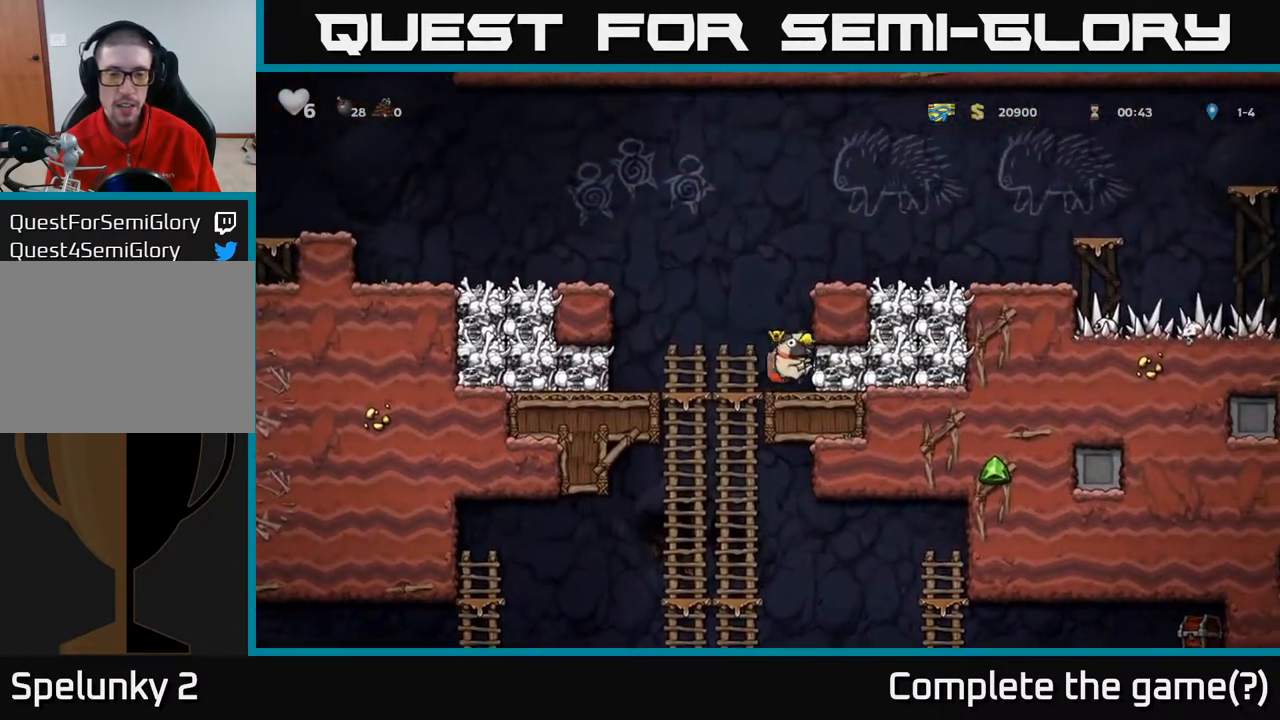
{"buttons": ["A", "DPAD_LEFT"], "left_stick": "center", "right_stick": "center", "events": [[133, "DPAD_DOWN", "down"], [183, "X", "down"], [283, "X", "up"], [300, "DPAD_DOWN", "up"], [333, "DPAD_LEFT", "down"], [400, "A", "down"]]}
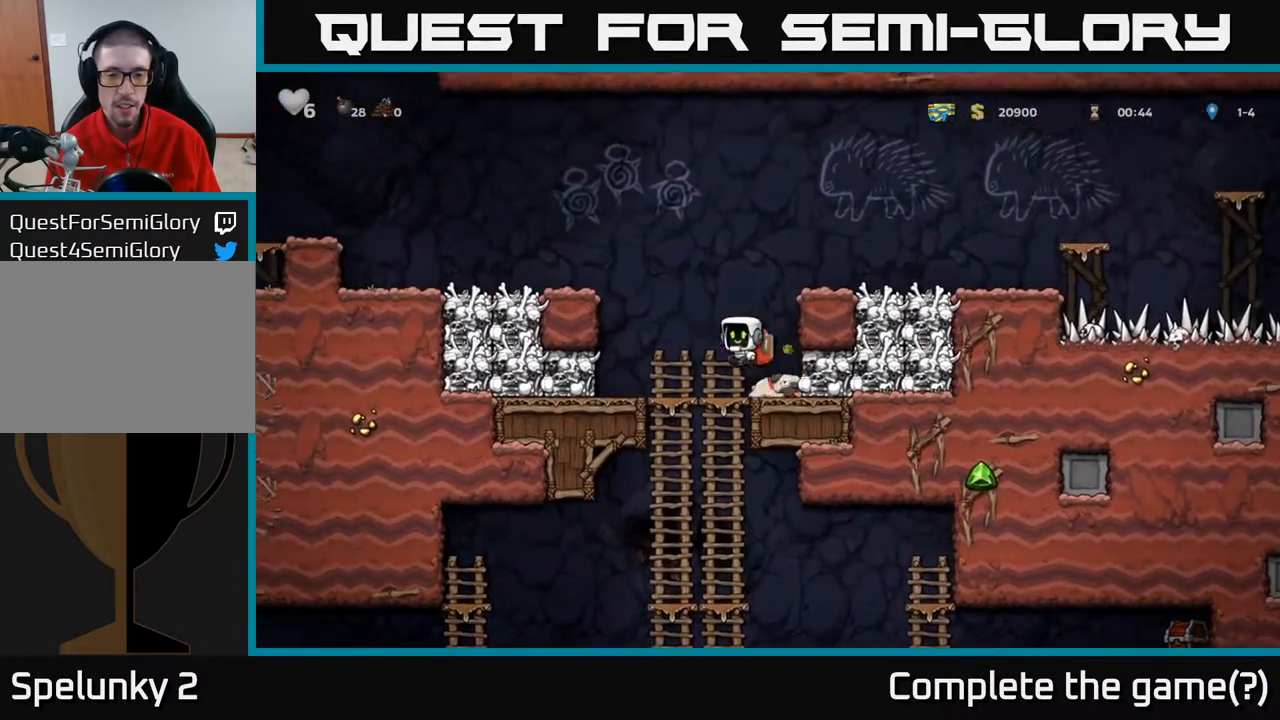
{"buttons": ["A", "DPAD_LEFT"], "left_stick": "center", "right_stick": "center", "events": [[233, "A", "up"], [383, "A", "down"]]}
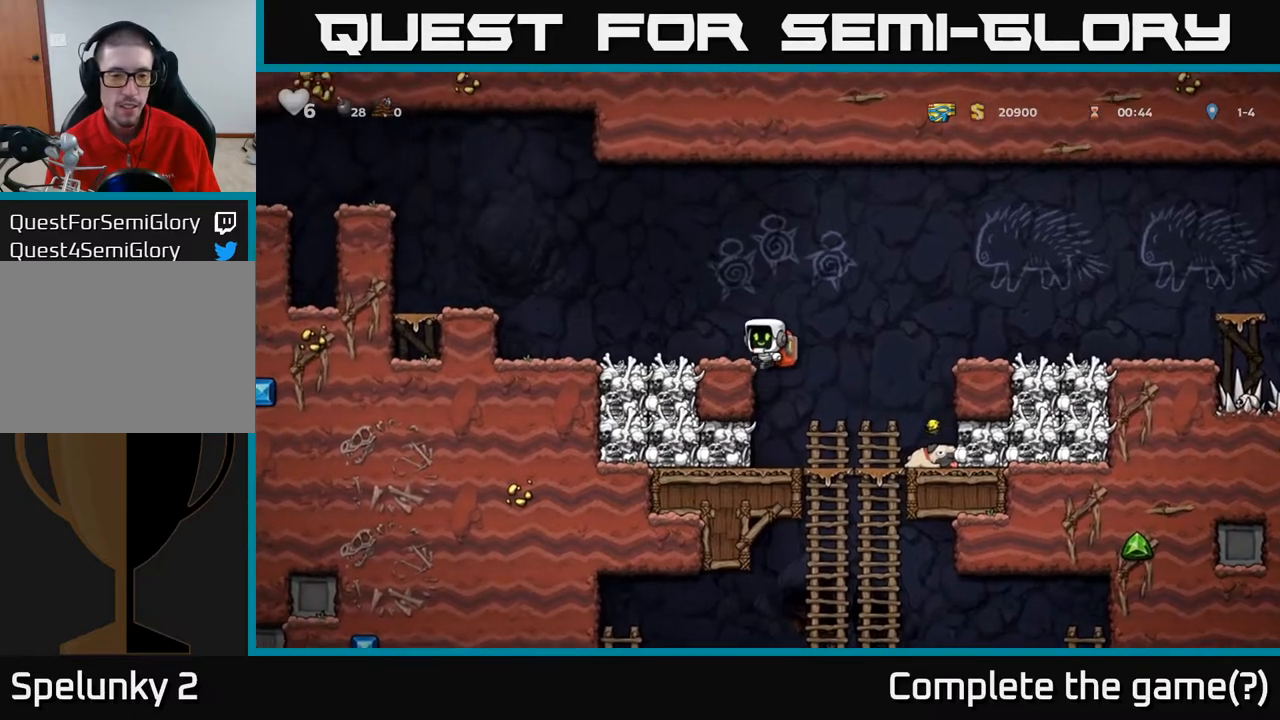
{"buttons": ["A", "DPAD_LEFT"], "left_stick": "center", "right_stick": "center", "events": [[33, "A", "up"], [400, "A", "down"]]}
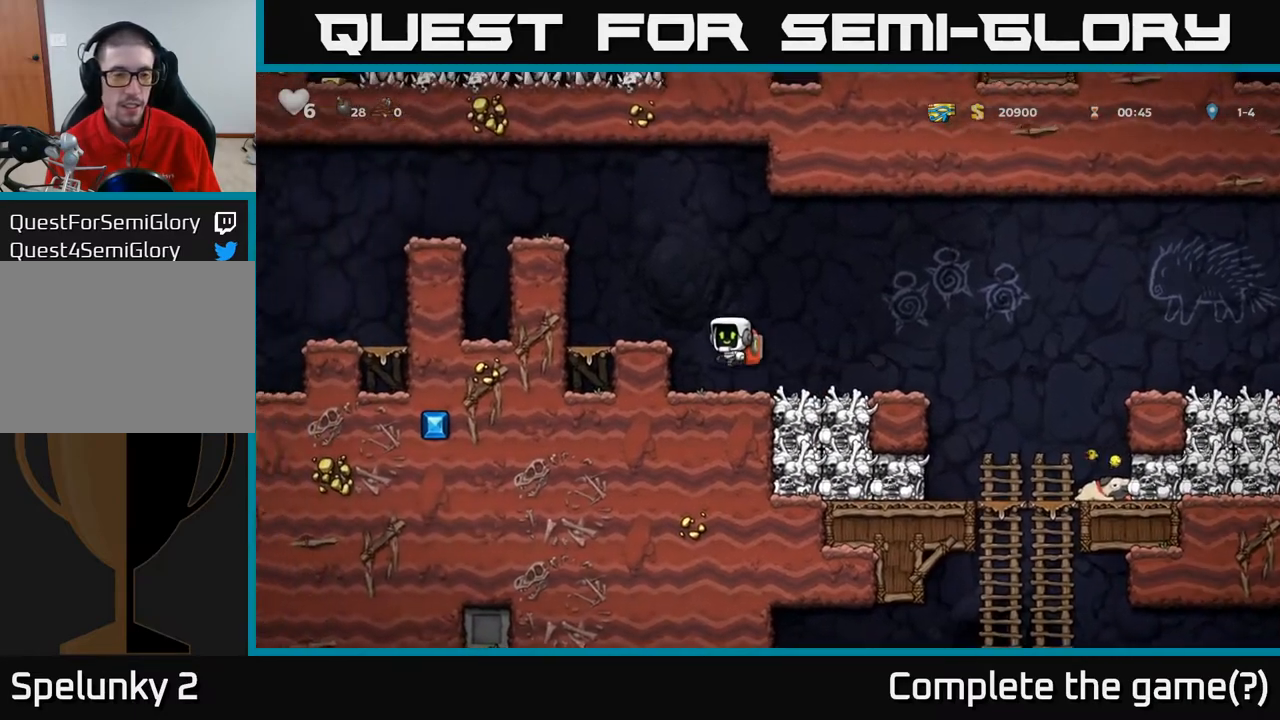
{"buttons": ["A", "DPAD_LEFT"], "left_stick": "center", "right_stick": "center", "events": [[150, "A", "up"], [367, "A", "down"]]}
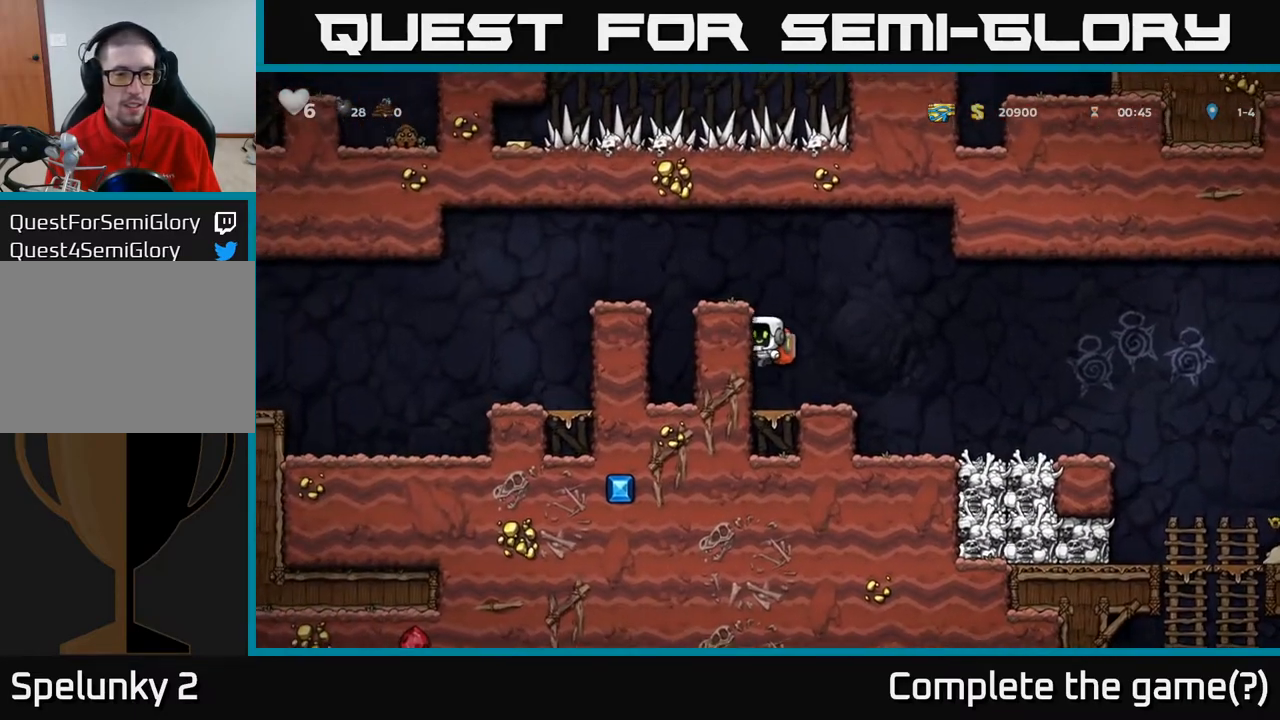
{"buttons": ["DPAD_LEFT"], "left_stick": "center", "right_stick": "center", "events": [[50, "A", "up"], [233, "A", "down"], [400, "A", "up"]]}
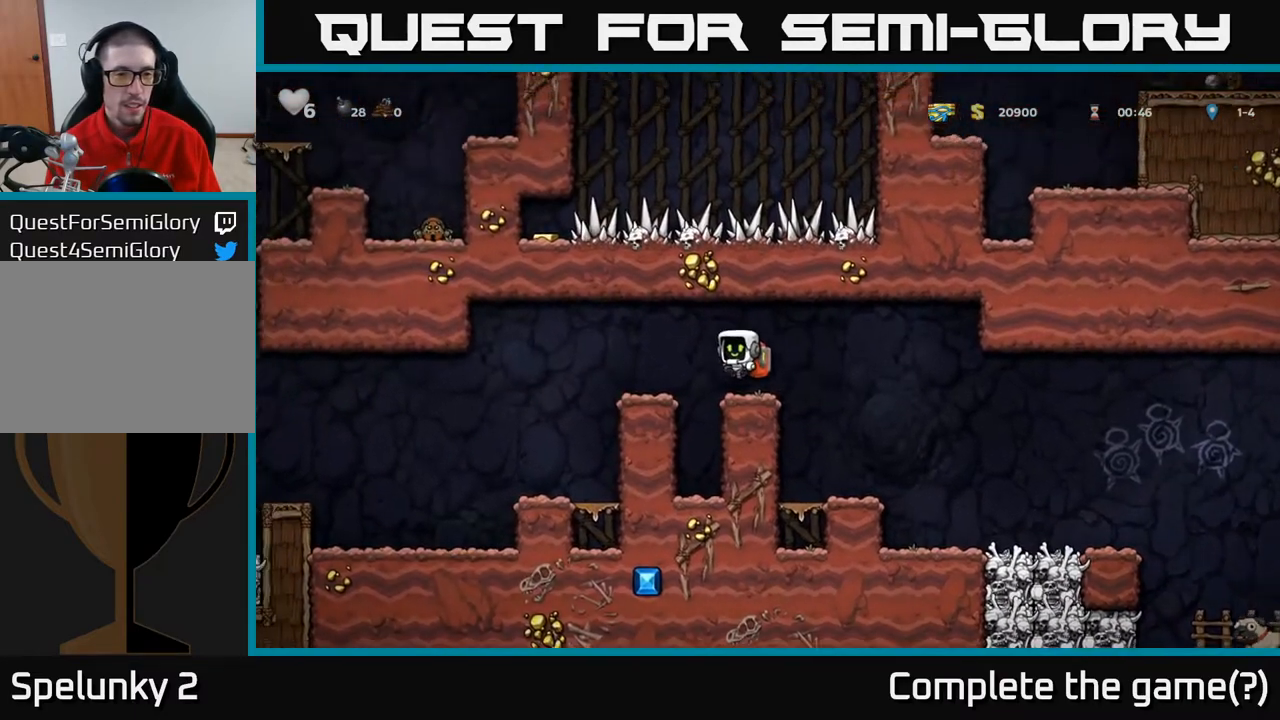
{"buttons": ["DPAD_LEFT"], "left_stick": "center", "right_stick": "center", "events": [[267, "A", "down"], [450, "A", "up"]]}
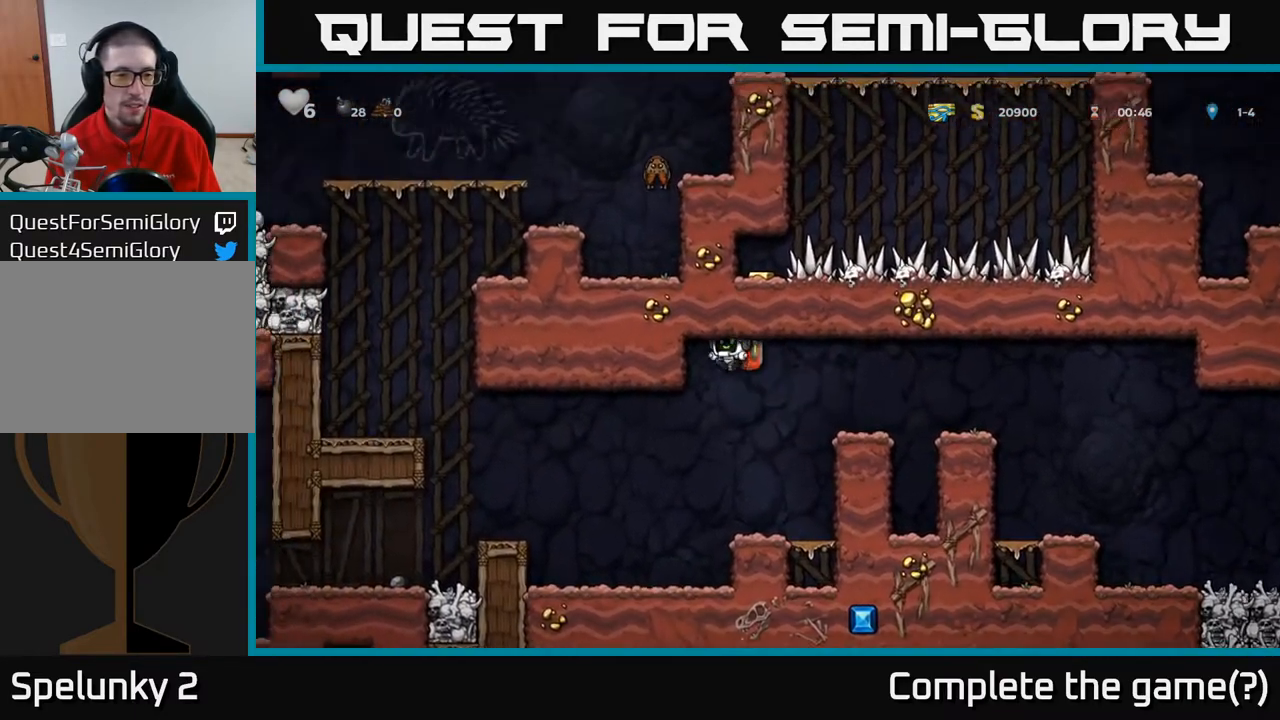
{"buttons": [], "left_stick": "center", "right_stick": "center", "events": [[400, "DPAD_LEFT", "up"]]}
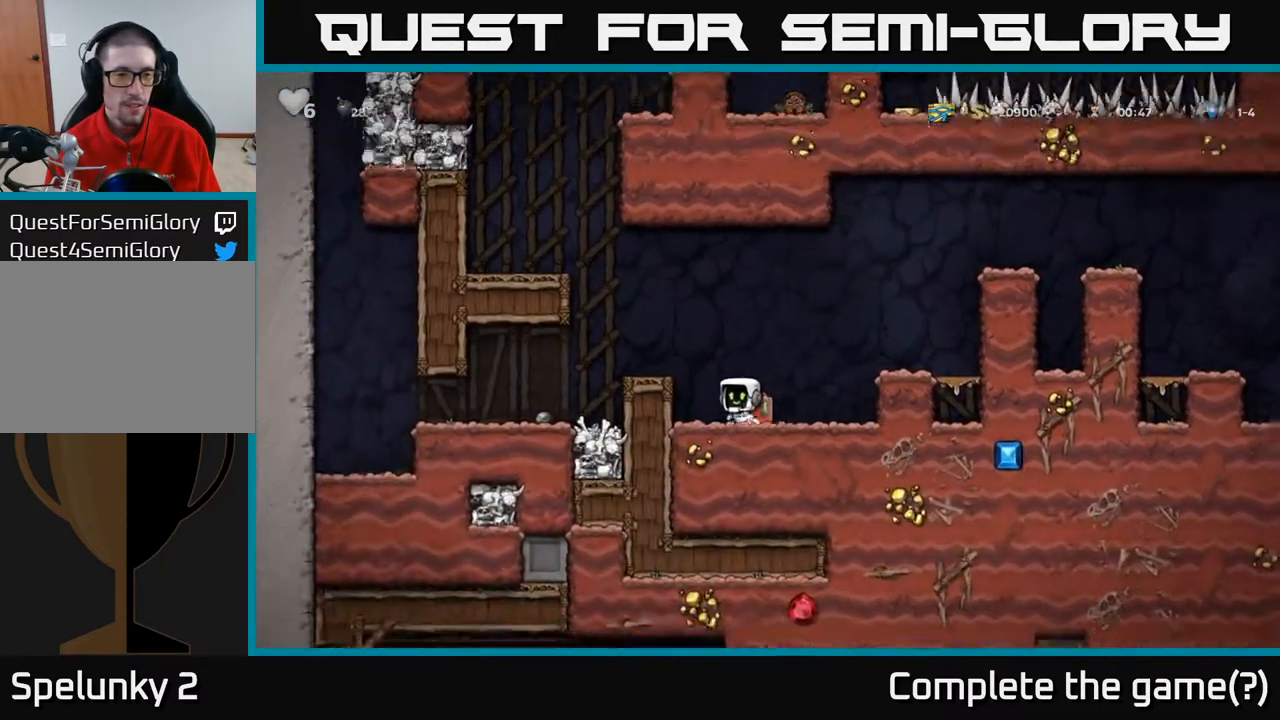
{"buttons": ["DPAD_RIGHT"], "left_stick": "center", "right_stick": "center", "events": [[133, "DPAD_RIGHT", "down"], [233, "A", "down"], [400, "A", "up"]]}
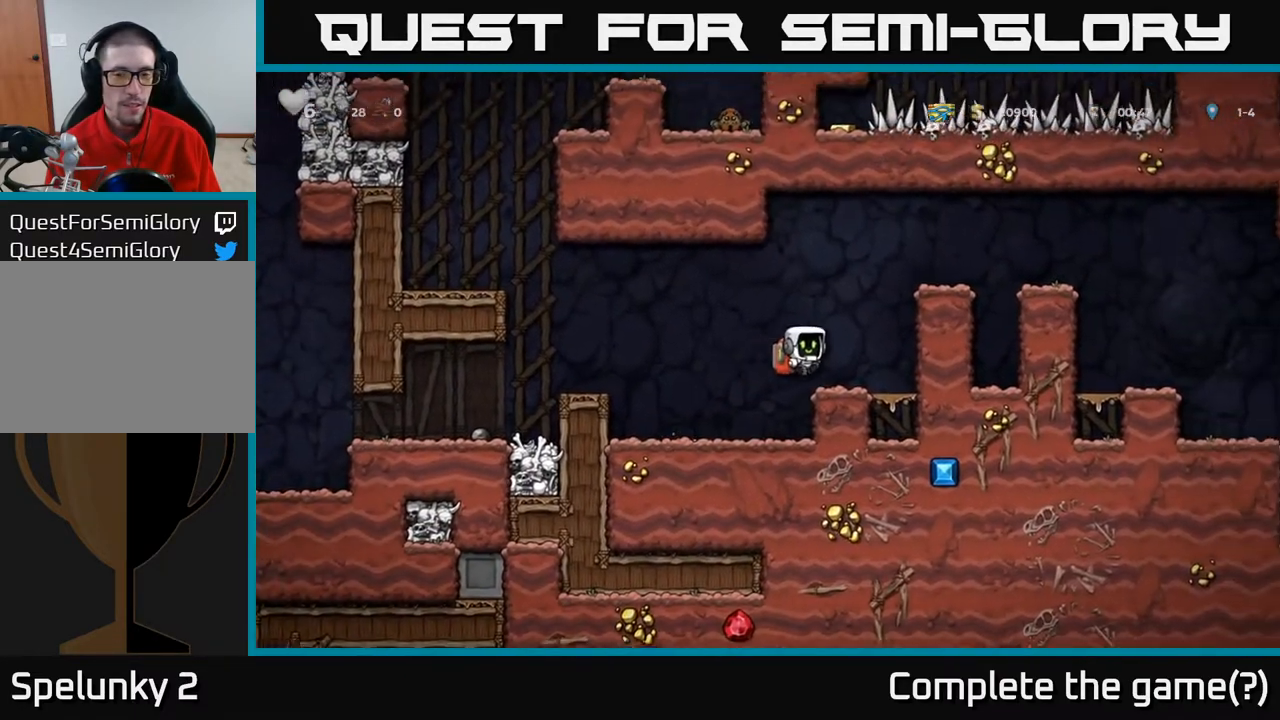
{"buttons": ["A", "DPAD_RIGHT"], "left_stick": "center", "right_stick": "center", "events": [[117, "A", "down"], [300, "A", "up"], [467, "A", "down"]]}